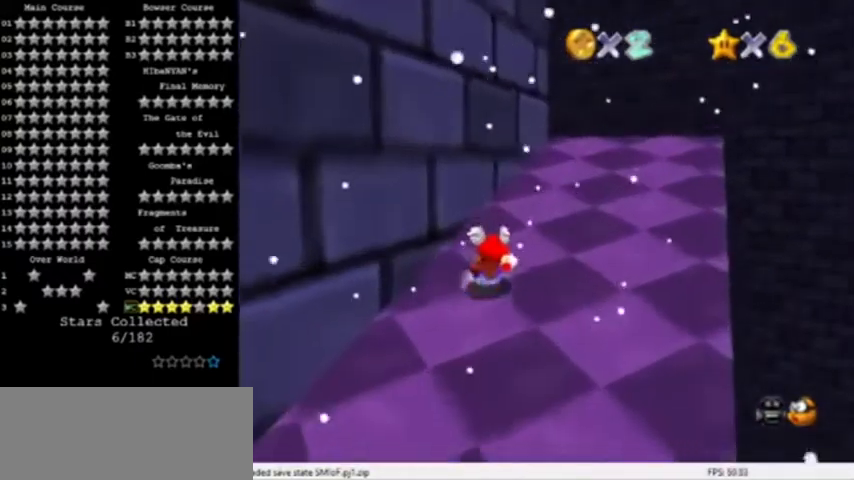
Gameplay with a controller (Nintendo layout); each line is a JSON object with the inputs held at the frame after it. "events" lists button and stick changes between this image and that frame as [ms after this image, input, new state], when the widget could be followed in between. Not read: L3 R3.
{"buttons": [], "left_stick": "right", "events": [[33, "A", "up"], [33, "left_stick", "up-right"], [167, "A", "down"], [167, "C_DOWN", "up"], [300, "C_RIGHT", "down"], [334, "A", "up"], [467, "C_RIGHT", "up"], [467, "left_stick", "right"]]}
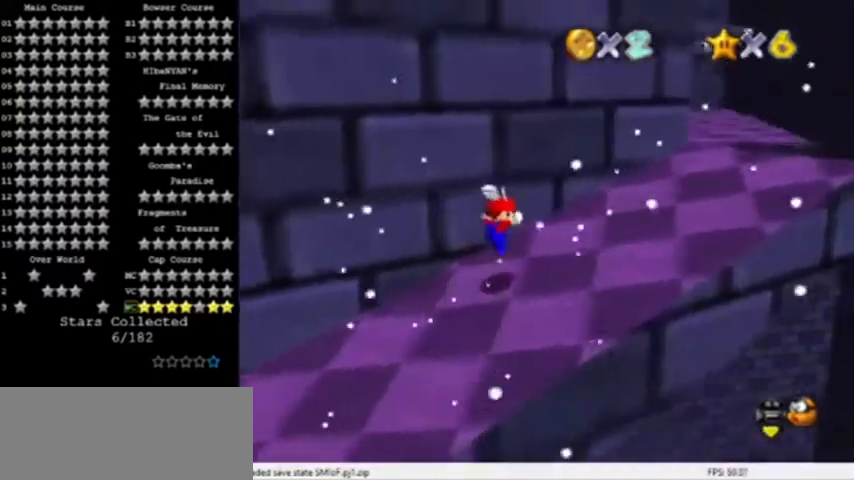
{"buttons": [], "left_stick": "right", "events": [[234, "A", "down"], [301, "A", "up"], [301, "left_stick", "up-right"], [434, "left_stick", "right"]]}
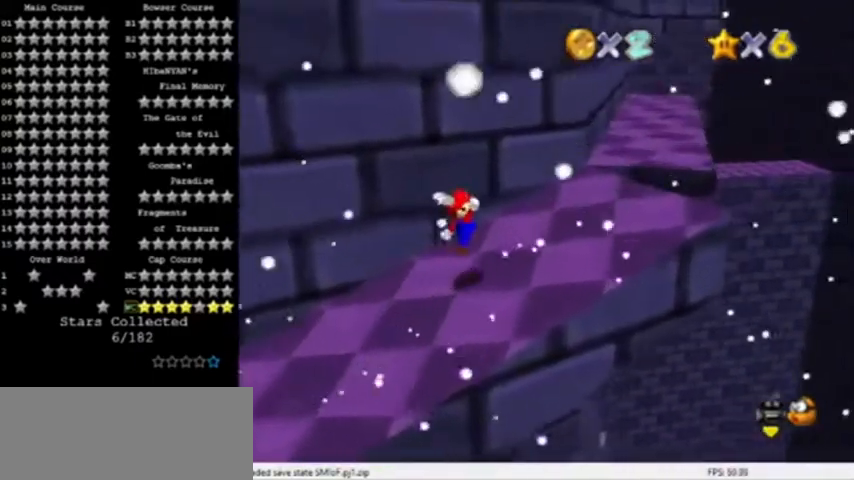
{"buttons": [], "left_stick": "up-right", "events": [[334, "left_stick", "up-right"]]}
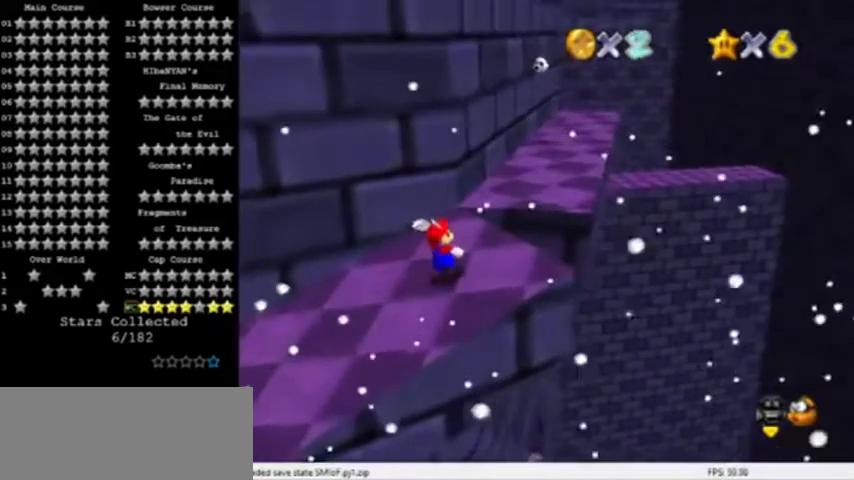
{"buttons": ["A"], "left_stick": "up-left", "events": [[67, "A", "down"], [67, "left_stick", "up"], [367, "left_stick", "up-left"]]}
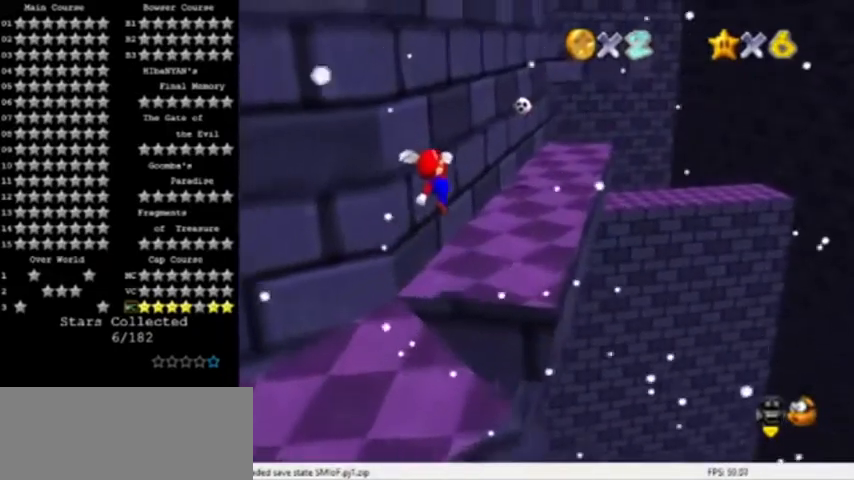
{"buttons": [], "left_stick": "up", "events": [[167, "left_stick", "up"], [267, "A", "up"], [300, "left_stick", "up-right"], [500, "left_stick", "up"]]}
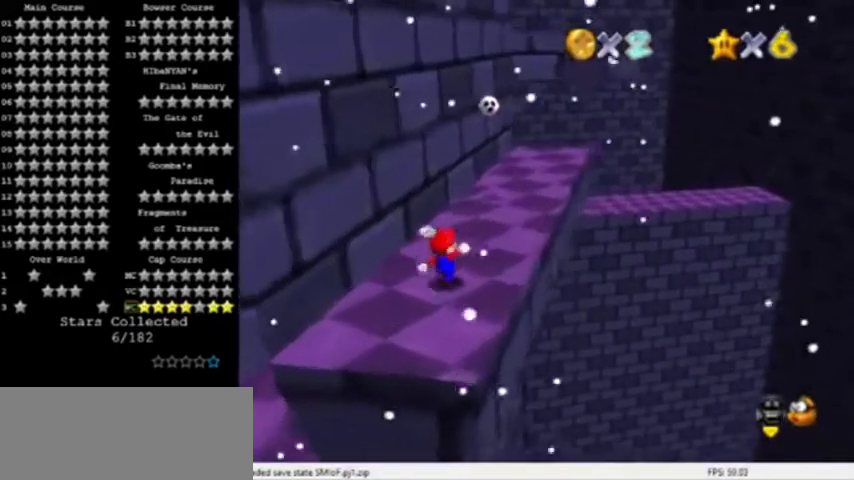
{"buttons": ["A"], "left_stick": "up", "events": [[301, "left_stick", "up-right"], [334, "A", "down"], [501, "left_stick", "up"]]}
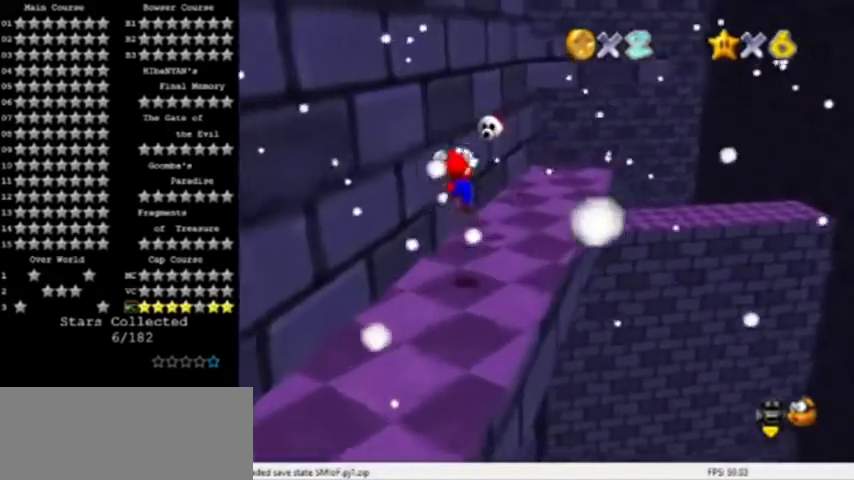
{"buttons": [], "left_stick": "down", "events": [[67, "A", "up"], [100, "B", "down"], [200, "left_stick", "right"], [233, "B", "up"], [267, "left_stick", "down"]]}
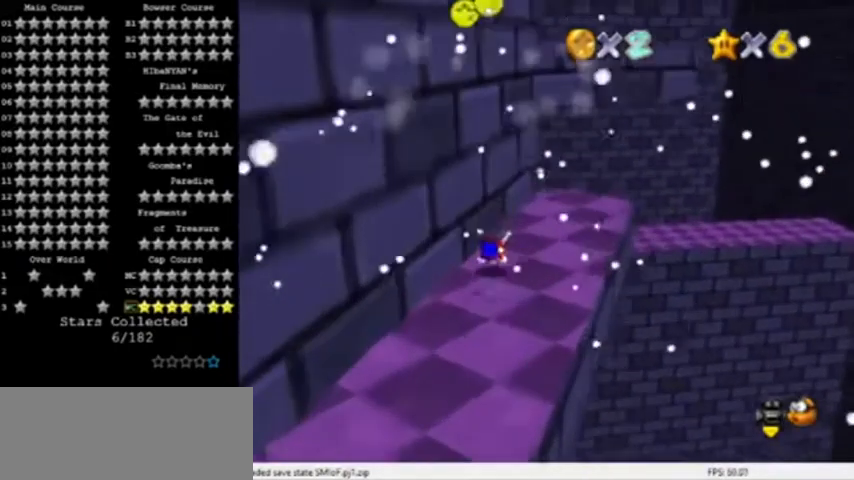
{"buttons": [], "left_stick": "center", "events": [[34, "B", "down"], [100, "A", "down"], [134, "left_stick", "right"], [201, "B", "up"], [267, "A", "up"], [334, "C_RIGHT", "down"], [434, "C_RIGHT", "up"], [434, "left_stick", "center"]]}
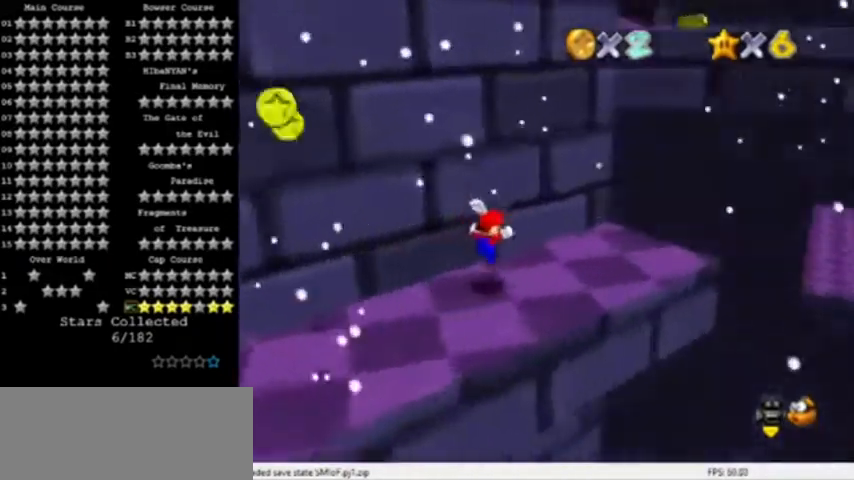
{"buttons": [], "left_stick": "up-right", "events": [[133, "left_stick", "right"], [434, "left_stick", "up-right"]]}
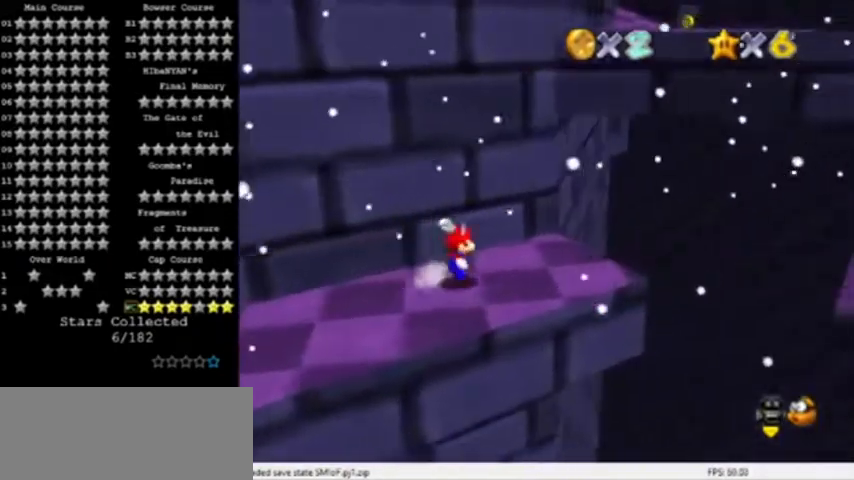
{"buttons": [], "left_stick": "down", "events": [[134, "left_stick", "center"], [267, "left_stick", "right"], [501, "left_stick", "down"]]}
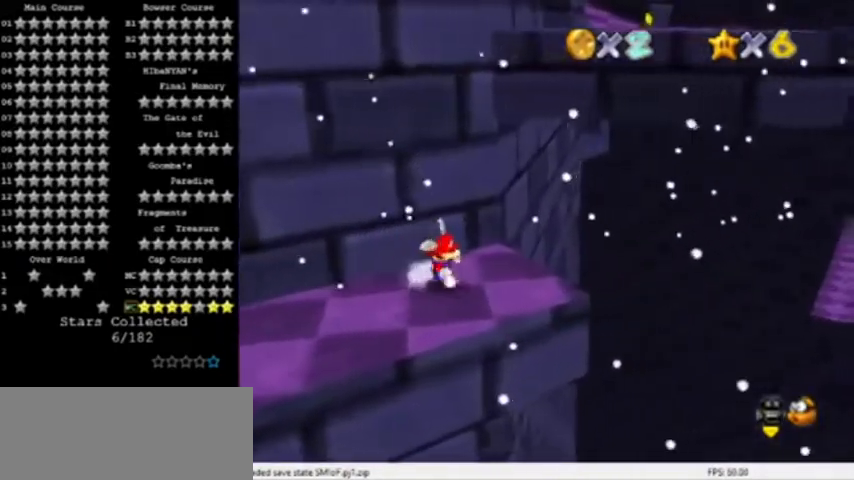
{"buttons": ["A"], "left_stick": "up-left", "events": [[133, "left_stick", "up"], [200, "C_LEFT", "down"], [300, "A", "down"], [334, "C_LEFT", "up"], [434, "left_stick", "up-left"]]}
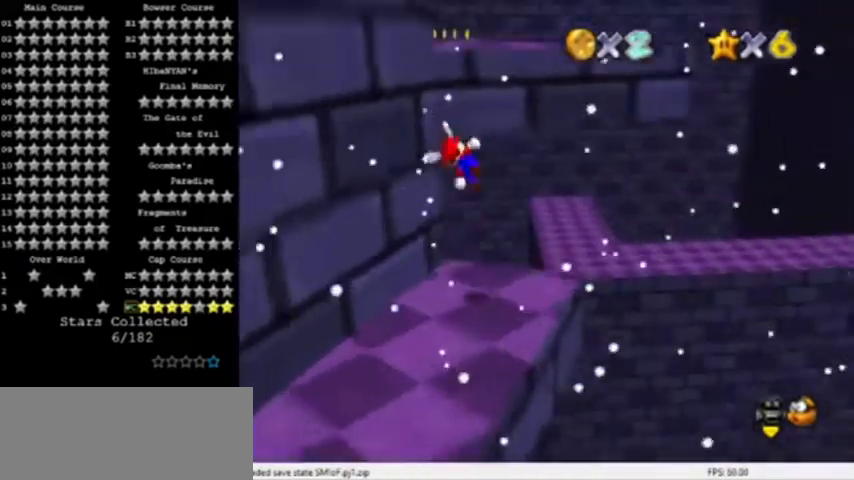
{"buttons": ["A"], "left_stick": "up-left", "events": [[234, "A", "up"], [401, "A", "down"]]}
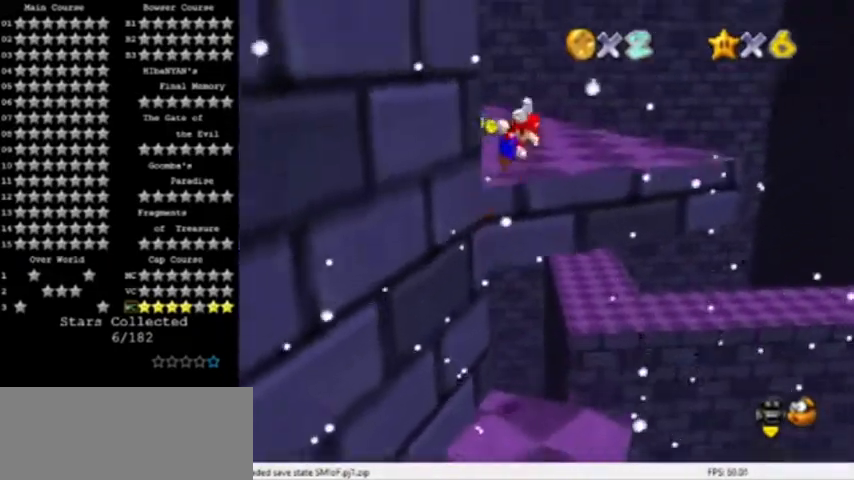
{"buttons": ["A"], "left_stick": "up", "events": [[500, "left_stick", "up"]]}
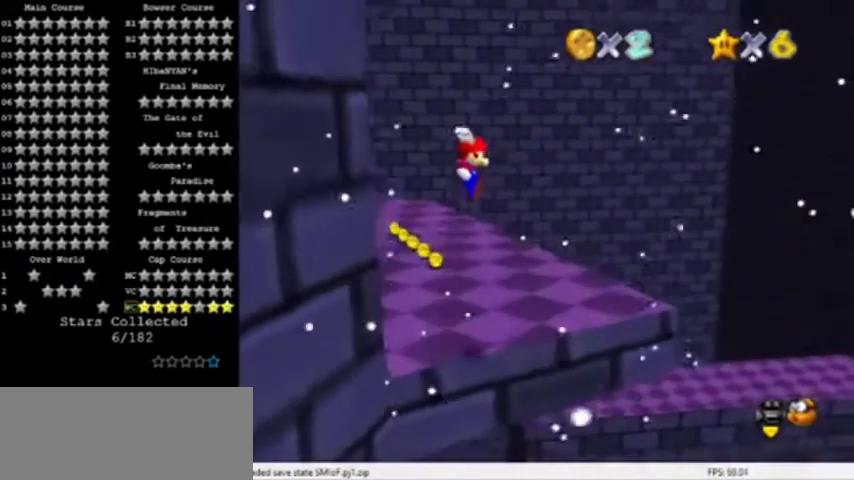
{"buttons": [], "left_stick": "up-right", "events": [[201, "C_RIGHT", "down"], [201, "left_stick", "up-right"], [301, "C_RIGHT", "up"], [501, "A", "up"]]}
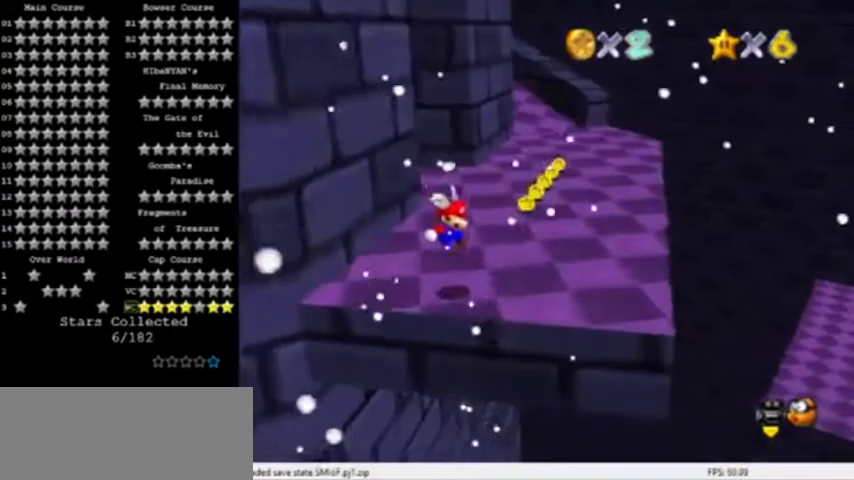
{"buttons": ["A"], "left_stick": "up", "events": [[400, "left_stick", "up"], [500, "A", "down"]]}
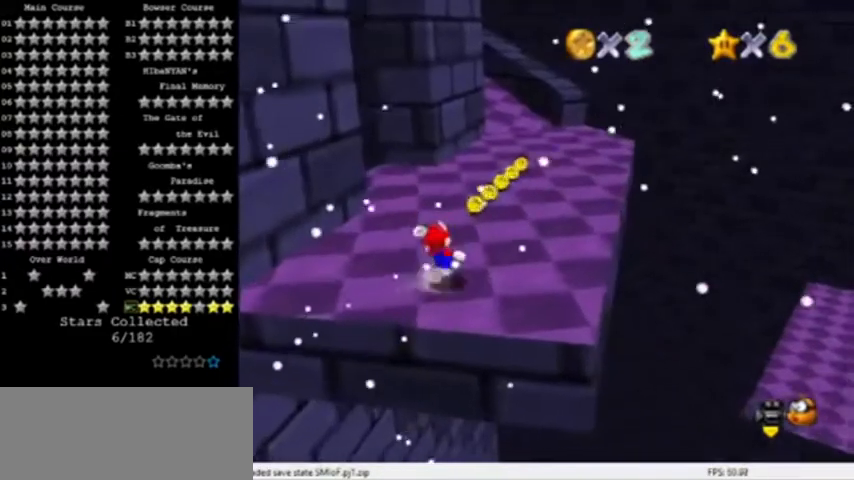
{"buttons": [], "left_stick": "up-right", "events": [[201, "A", "up"], [334, "left_stick", "up-right"]]}
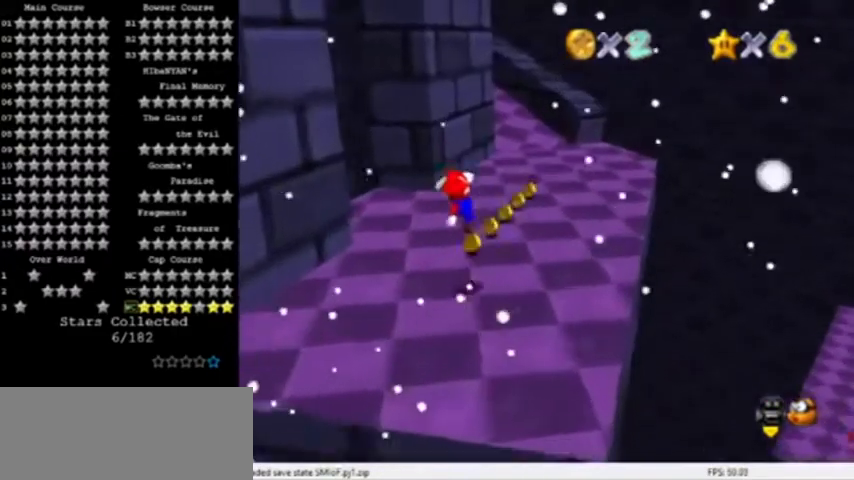
{"buttons": [], "left_stick": "up-right", "events": [[67, "B", "down"], [167, "B", "up"], [200, "B", "down"], [300, "A", "down"], [400, "B", "up"], [467, "A", "up"]]}
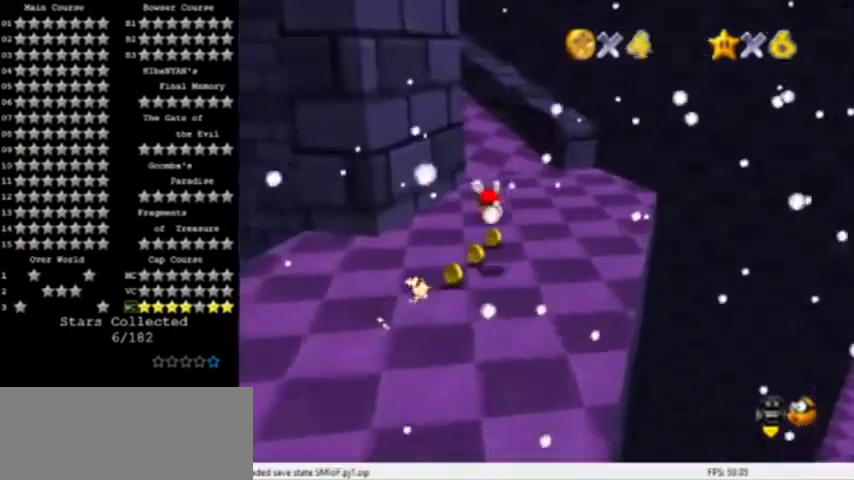
{"buttons": ["C_RIGHT"], "left_stick": "up", "events": [[434, "left_stick", "up"], [501, "C_RIGHT", "down"]]}
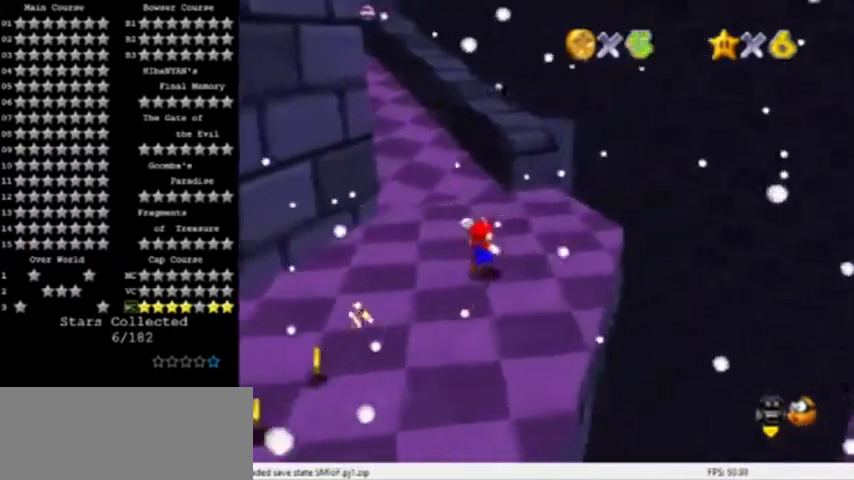
{"buttons": [], "left_stick": "up-right", "events": [[133, "C_RIGHT", "up"], [300, "left_stick", "up-right"], [334, "B", "down"], [434, "B", "up"]]}
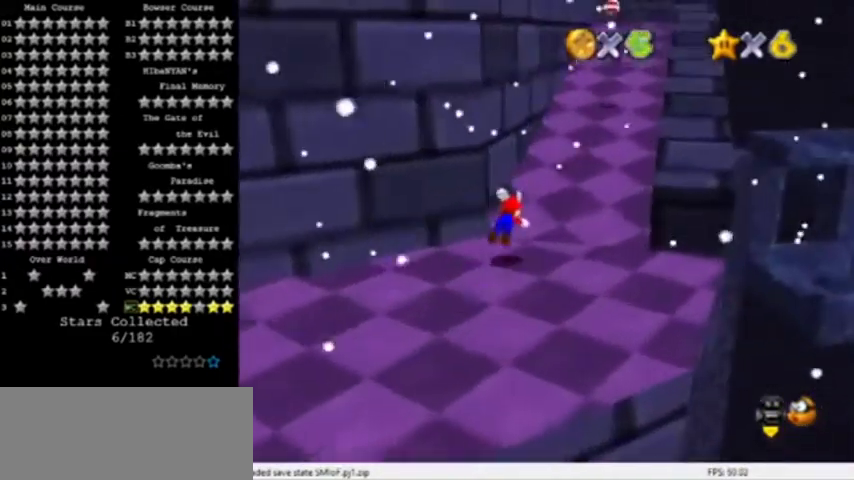
{"buttons": [], "left_stick": "up-right", "events": [[134, "B", "down"], [167, "A", "down"], [267, "B", "up"], [334, "A", "up"]]}
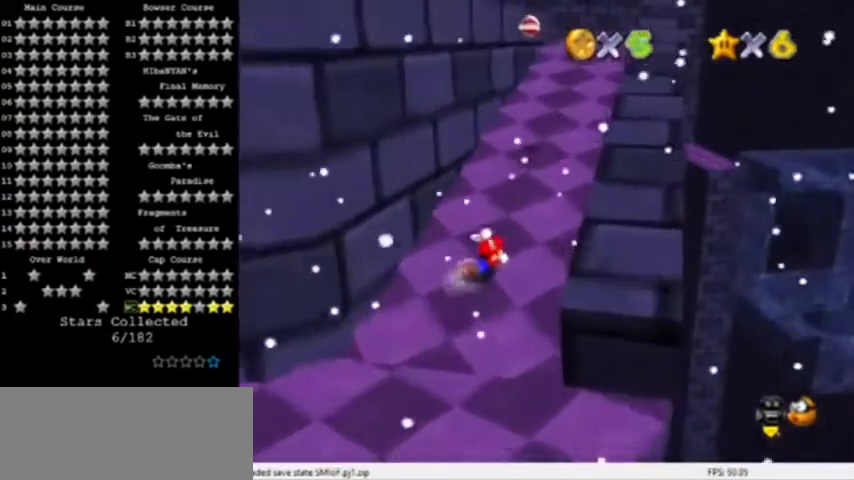
{"buttons": [], "left_stick": "up-right", "events": [[33, "left_stick", "up"], [100, "B", "down"], [133, "A", "down"], [200, "B", "up"], [300, "left_stick", "up-right"], [400, "A", "up"]]}
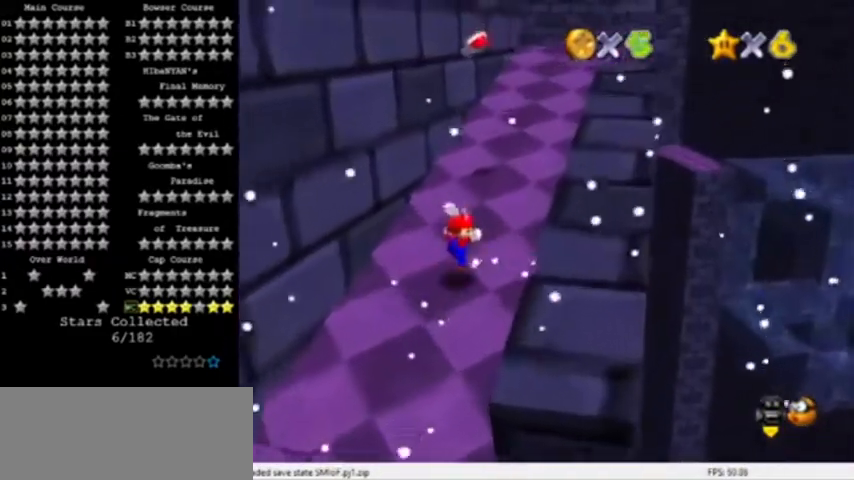
{"buttons": [], "left_stick": "up-right", "events": [[100, "left_stick", "up"], [301, "A", "down"], [367, "A", "up"], [434, "left_stick", "up-right"]]}
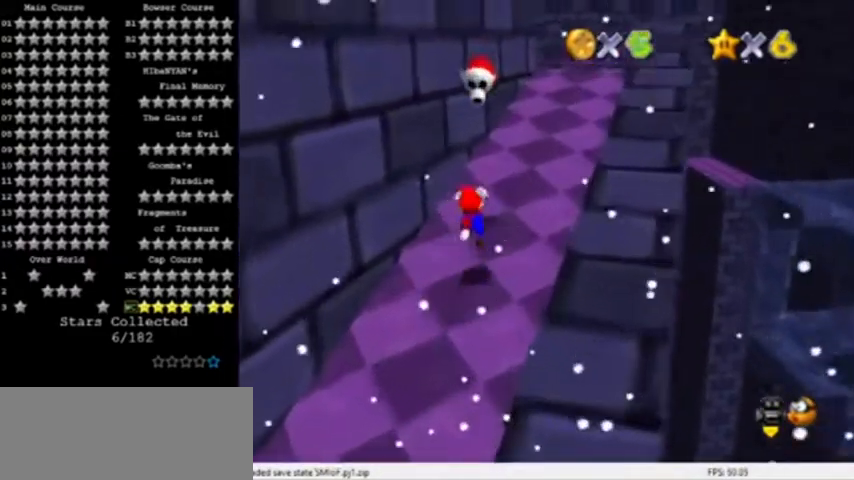
{"buttons": ["A", "B"], "left_stick": "down-right", "events": [[267, "A", "down"], [300, "left_stick", "down"], [367, "left_stick", "down-right"], [434, "B", "down"]]}
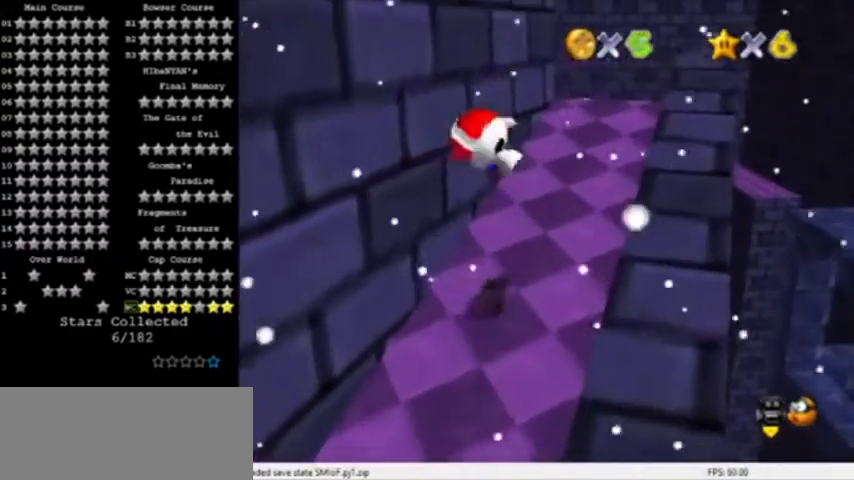
{"buttons": ["A"], "left_stick": "up-right", "events": [[34, "A", "up"], [67, "B", "up"], [134, "left_stick", "right"], [467, "A", "down"], [467, "left_stick", "up-right"]]}
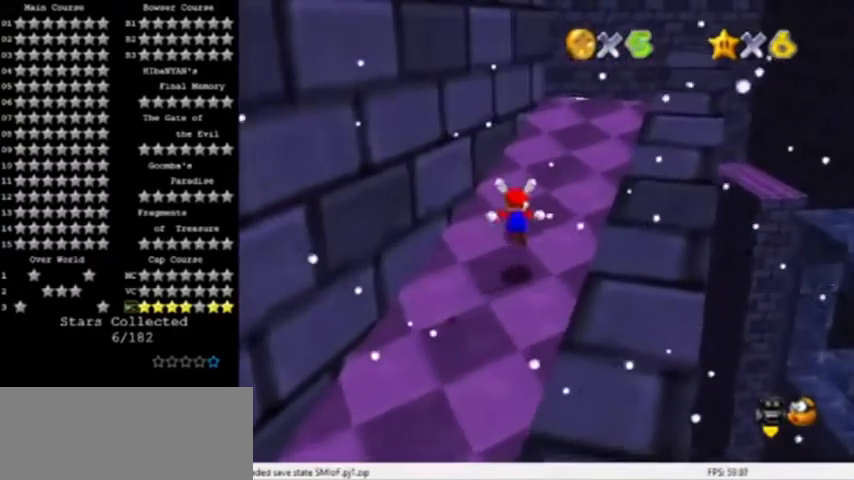
{"buttons": [], "left_stick": "right", "events": [[67, "A", "up"], [67, "B", "down"], [233, "B", "up"], [467, "left_stick", "right"]]}
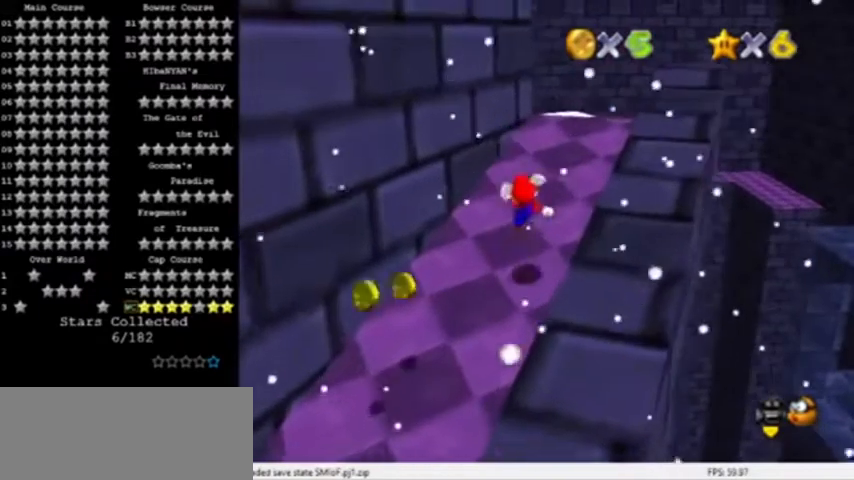
{"buttons": ["A"], "left_stick": "right", "events": [[167, "A", "down"]]}
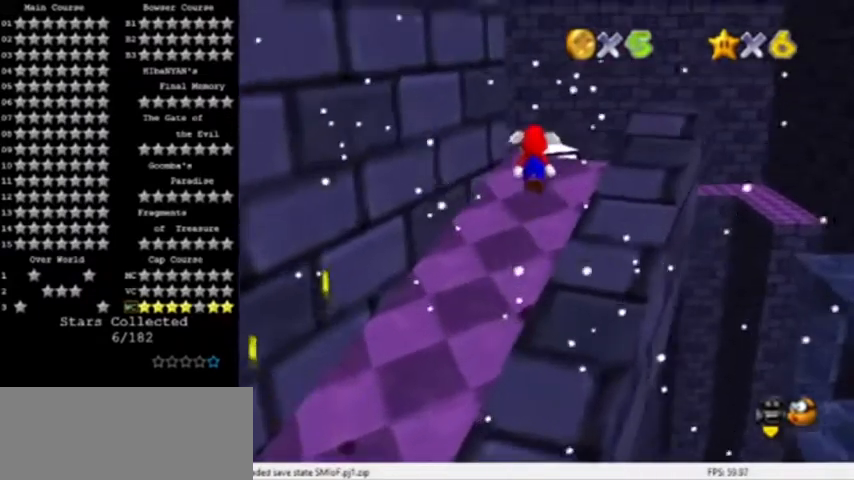
{"buttons": ["A", "B"], "left_stick": "up-right", "events": [[300, "B", "down"], [434, "left_stick", "up-right"]]}
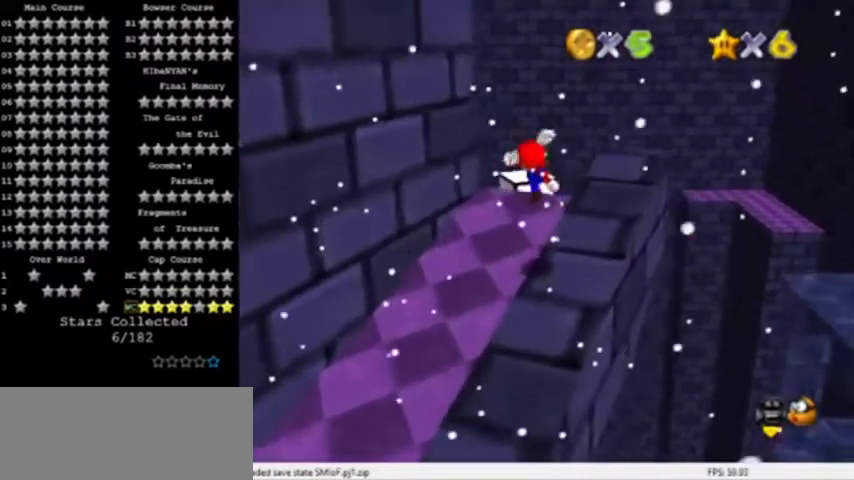
{"buttons": [], "left_stick": "up-right", "events": [[34, "B", "up"], [67, "A", "up"], [267, "A", "down"], [434, "A", "up"]]}
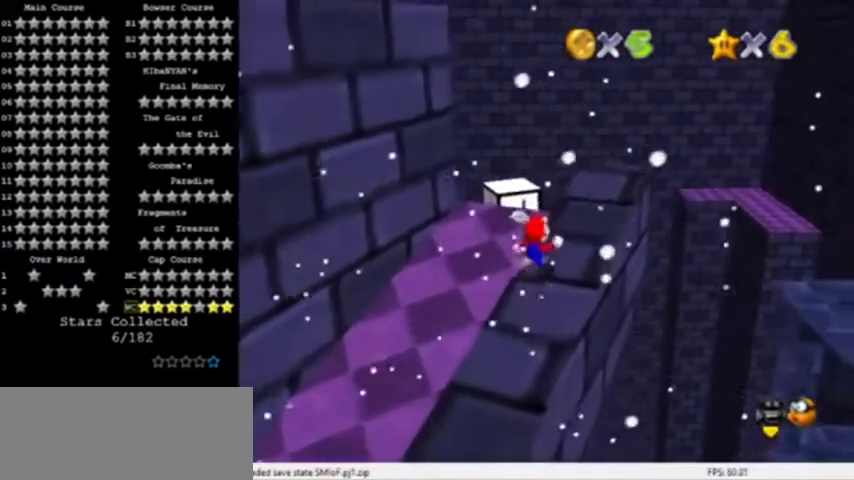
{"buttons": [], "left_stick": "center", "events": [[133, "left_stick", "up"], [367, "left_stick", "center"]]}
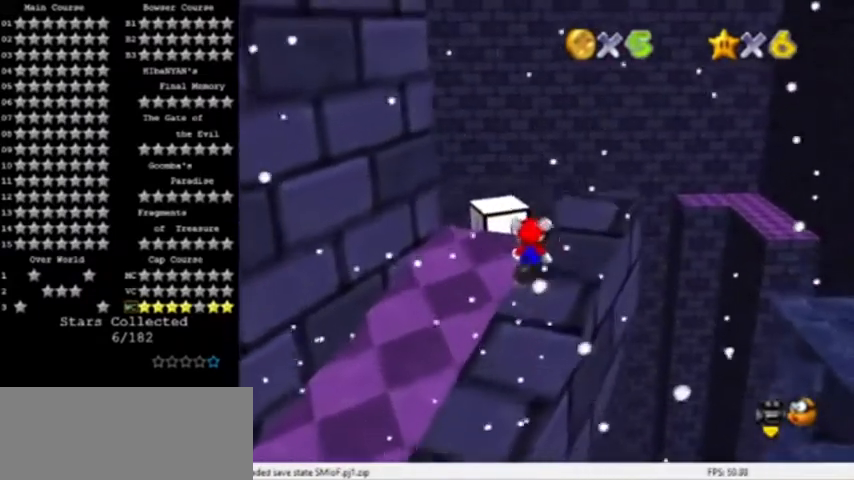
{"buttons": [], "left_stick": "center", "events": [[34, "A", "down"], [134, "A", "up"], [134, "left_stick", "right"], [201, "left_stick", "up-right"], [401, "left_stick", "right"], [501, "left_stick", "center"]]}